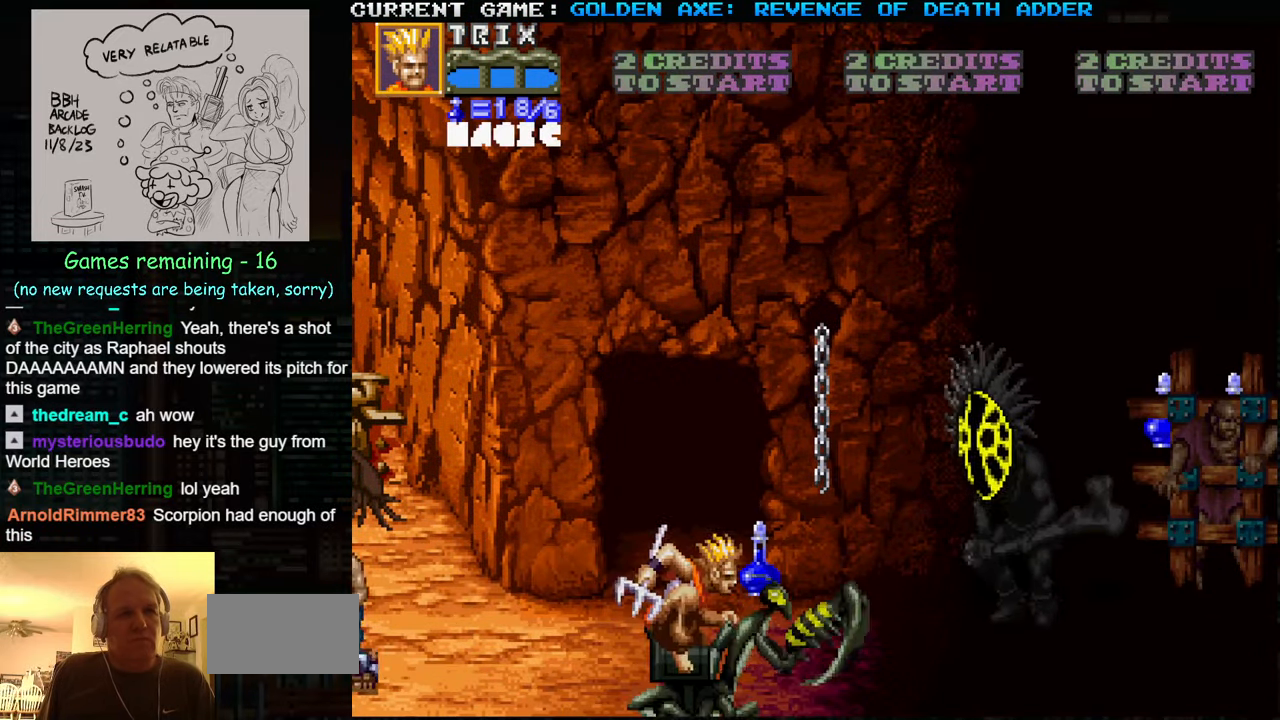
Gameplay with a controller (arcade stick); each line is a JSON object with the inputs held at the frame after it. "events" lists button and stick changes between this image and that frame as [ms after this image, input, new state], when the widget could be followed in between. Not read: L3 R3.
{"buttons": ["SQUARE"], "left_stick": "up-right", "events": [[17, "left_stick", "up"], [250, "left_stick", "up-right"], [450, "SQUARE", "down"]]}
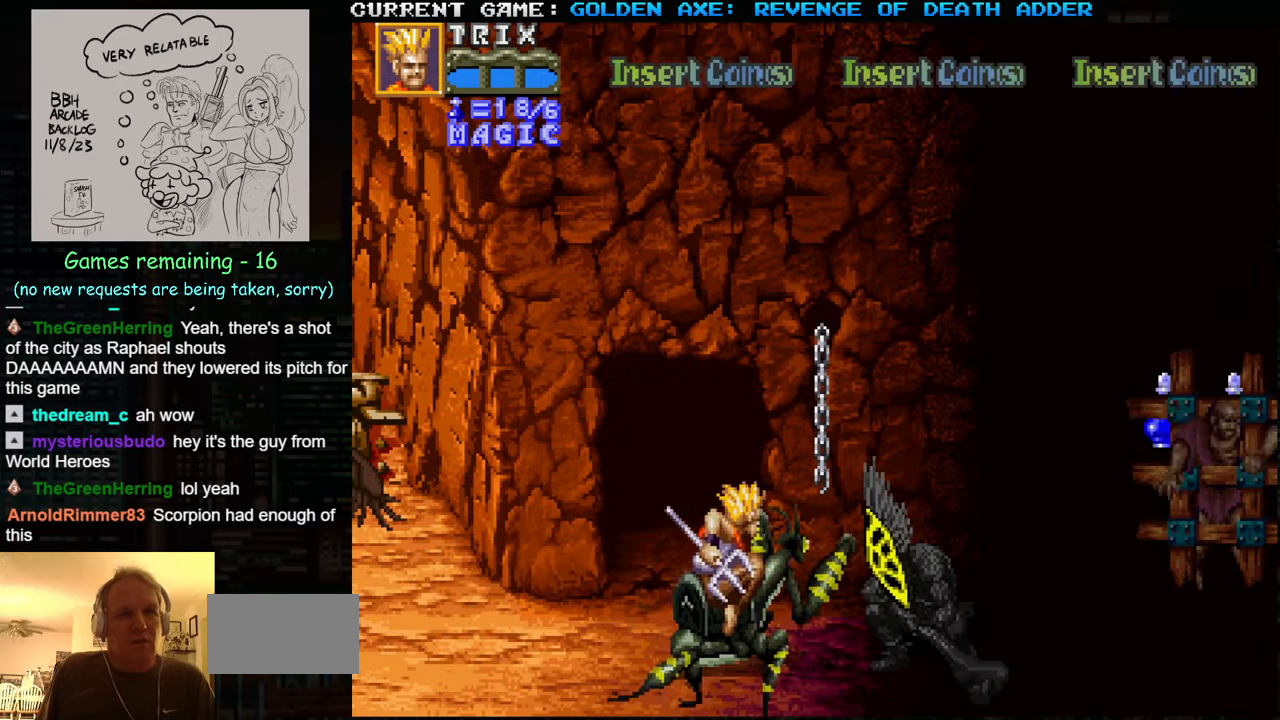
{"buttons": [], "left_stick": "center", "events": [[33, "SQUARE", "up"], [100, "SQUARE", "down"], [133, "left_stick", "right"], [250, "SQUARE", "up"], [317, "SQUARE", "down"], [367, "SQUARE", "up"], [417, "SQUARE", "down"], [483, "SQUARE", "up"], [483, "left_stick", "center"]]}
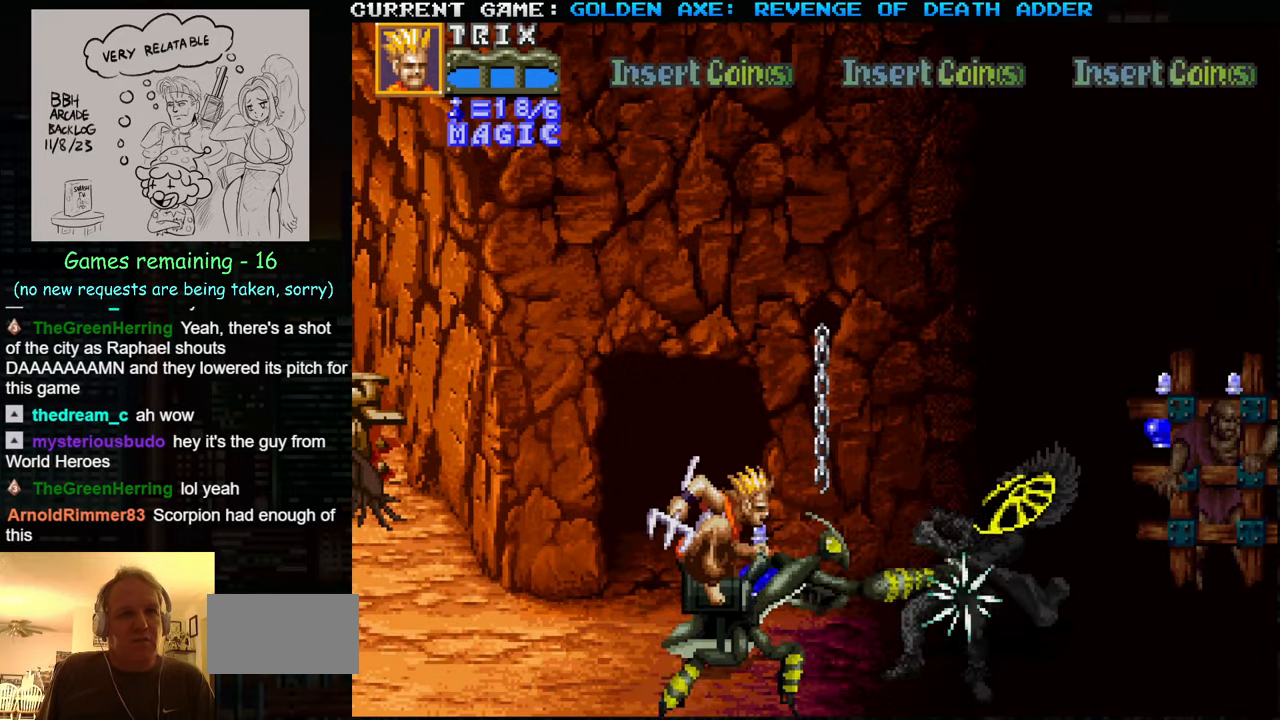
{"buttons": [], "left_stick": "center", "events": [[50, "SQUARE", "down"], [83, "SQUARE", "up"], [133, "SQUARE", "down"], [183, "SQUARE", "up"], [250, "SQUARE", "down"], [300, "SQUARE", "up"], [350, "SQUARE", "down"], [417, "SQUARE", "up"], [450, "SQUARE", "down"], [500, "SQUARE", "up"]]}
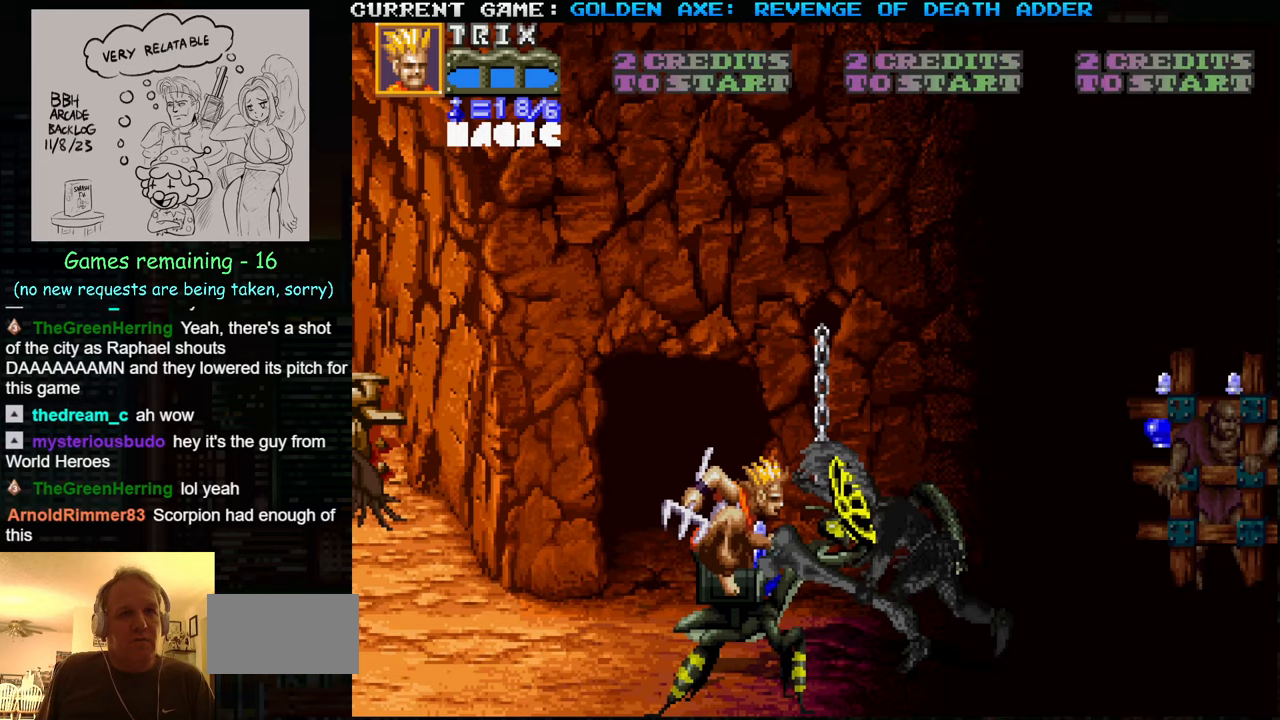
{"buttons": [], "left_stick": "up", "events": [[50, "SQUARE", "down"], [84, "SQUARE", "up"], [250, "left_stick", "up"]]}
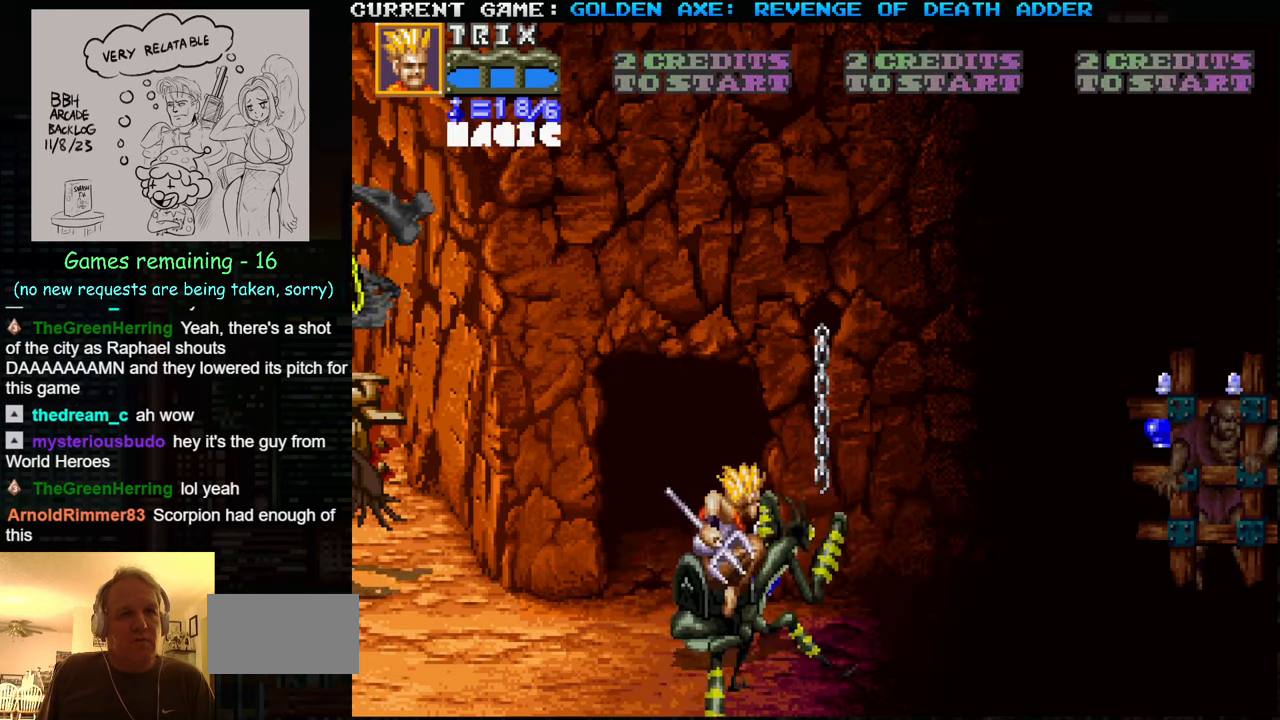
{"buttons": [], "left_stick": "up", "events": [[400, "SQUARE", "down"], [500, "SQUARE", "up"]]}
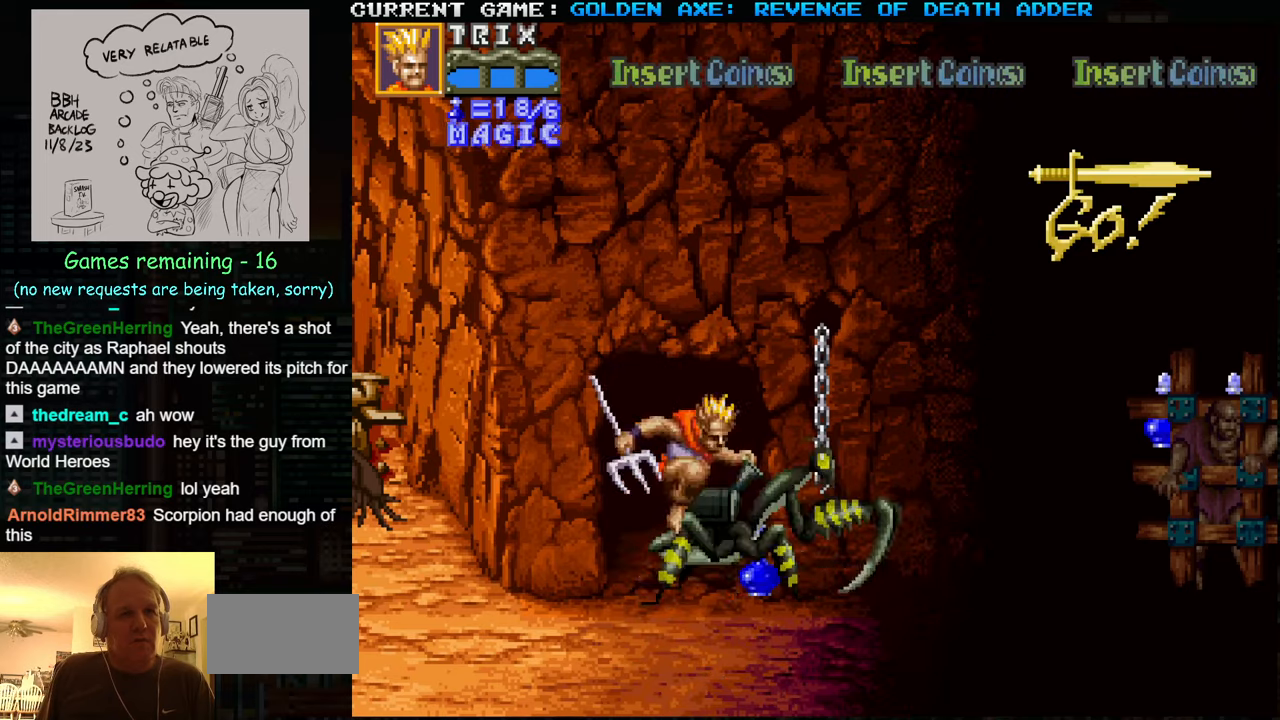
{"buttons": [], "left_stick": "right", "events": [[67, "left_stick", "right"]]}
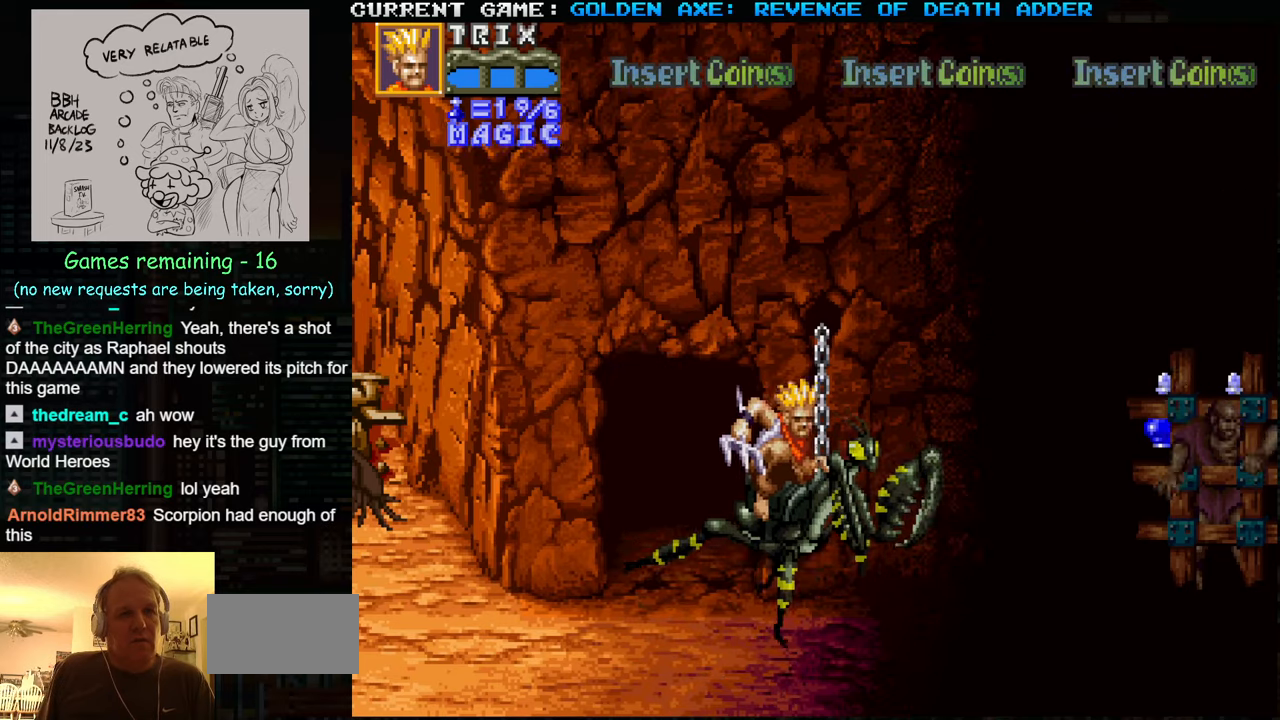
{"buttons": ["TRIANGLE"], "left_stick": "right", "events": [[200, "TRIANGLE", "down"]]}
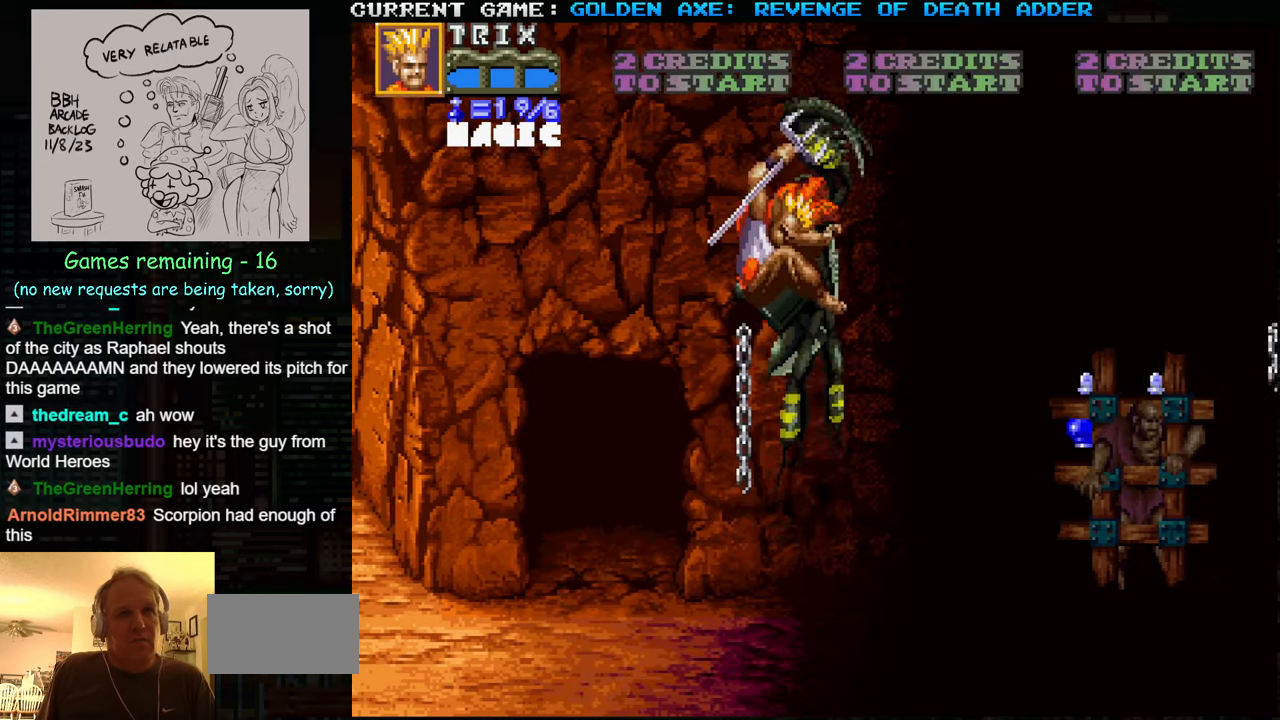
{"buttons": [], "left_stick": "right", "events": [[150, "SQUARE", "down"], [317, "TRIANGLE", "up"], [484, "SQUARE", "up"]]}
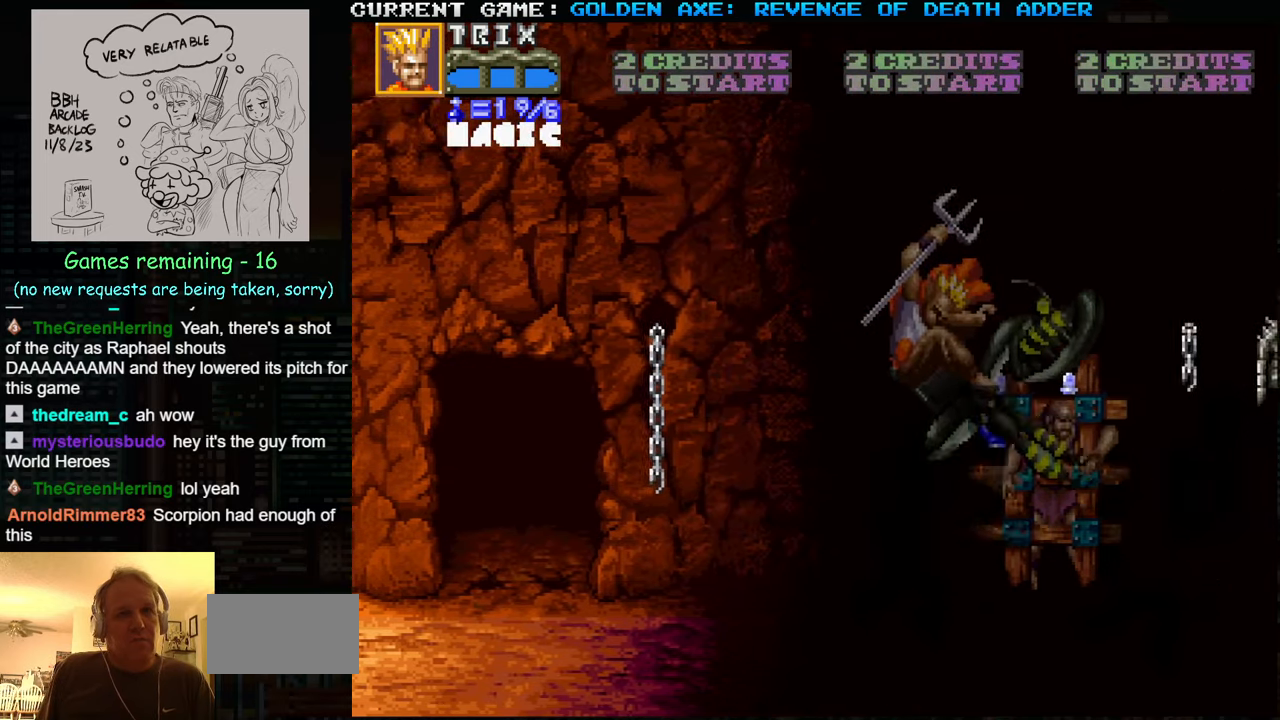
{"buttons": ["TRIANGLE"], "left_stick": "left", "events": [[184, "left_stick", "center"], [250, "left_stick", "left"], [500, "TRIANGLE", "down"]]}
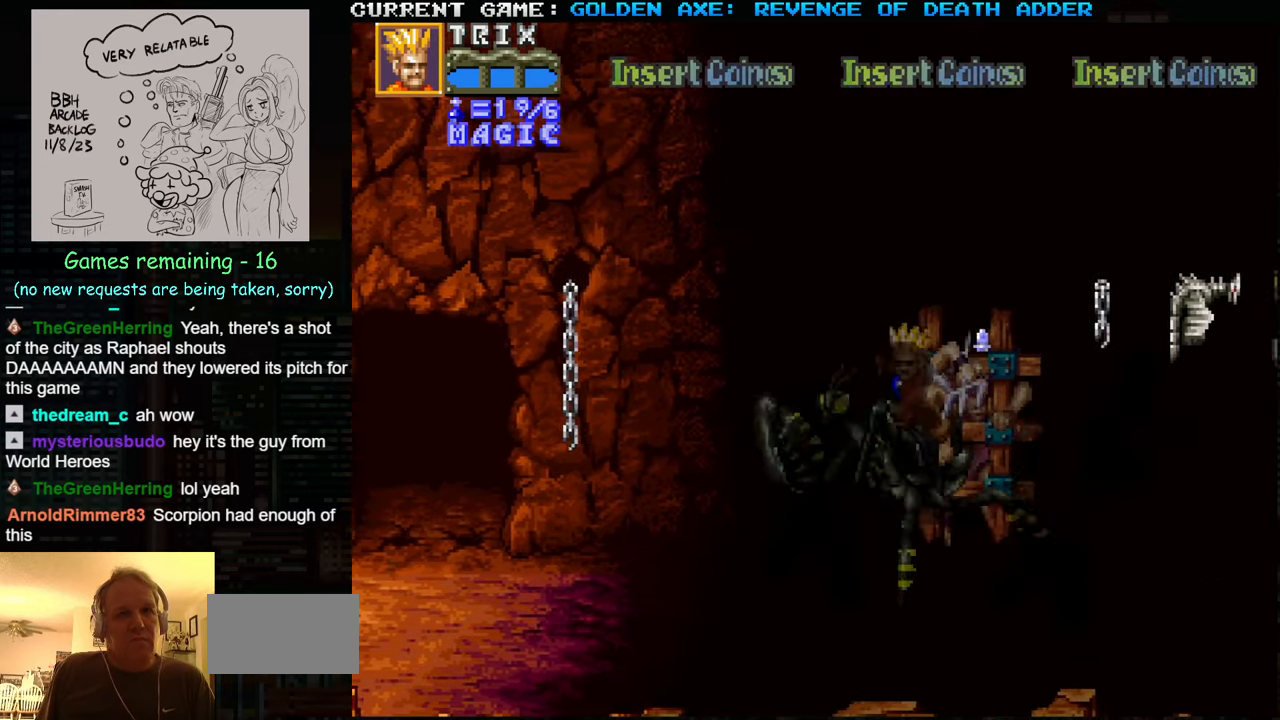
{"buttons": [], "left_stick": "right", "events": [[417, "left_stick", "center"], [467, "TRIANGLE", "up"], [467, "left_stick", "right"]]}
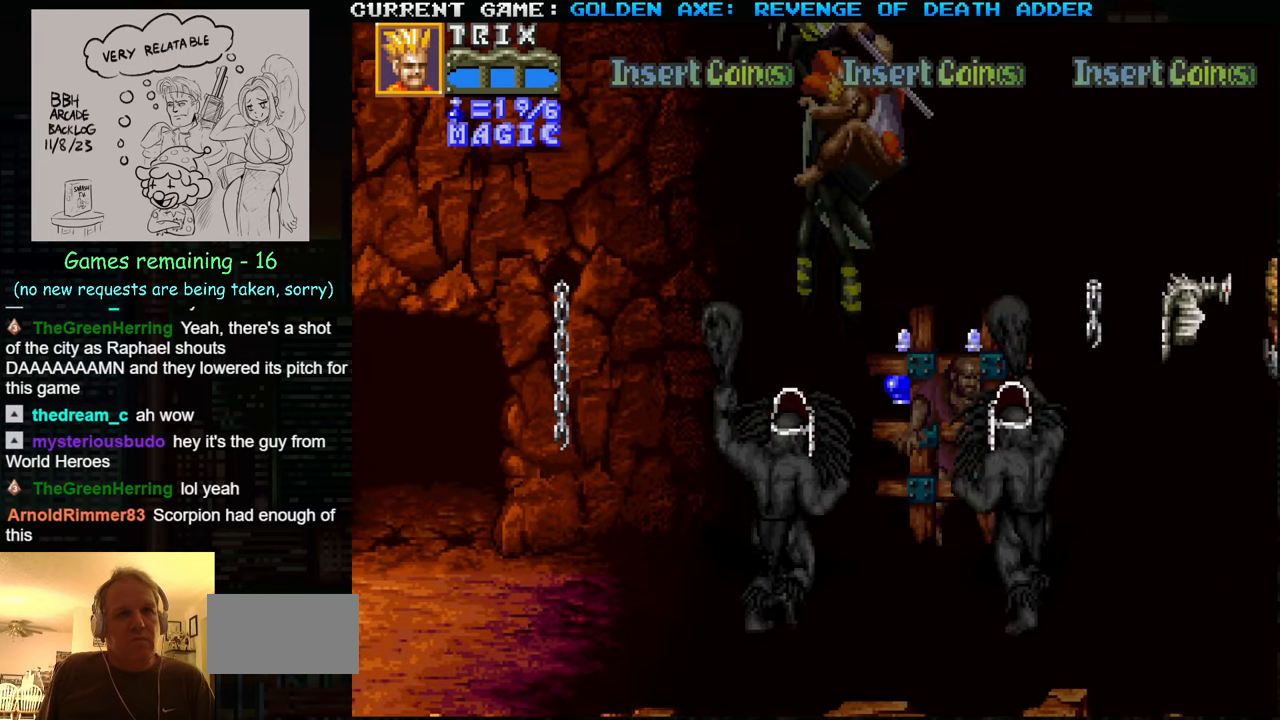
{"buttons": [], "left_stick": "right", "events": [[34, "SQUARE", "down"], [134, "SQUARE", "up"]]}
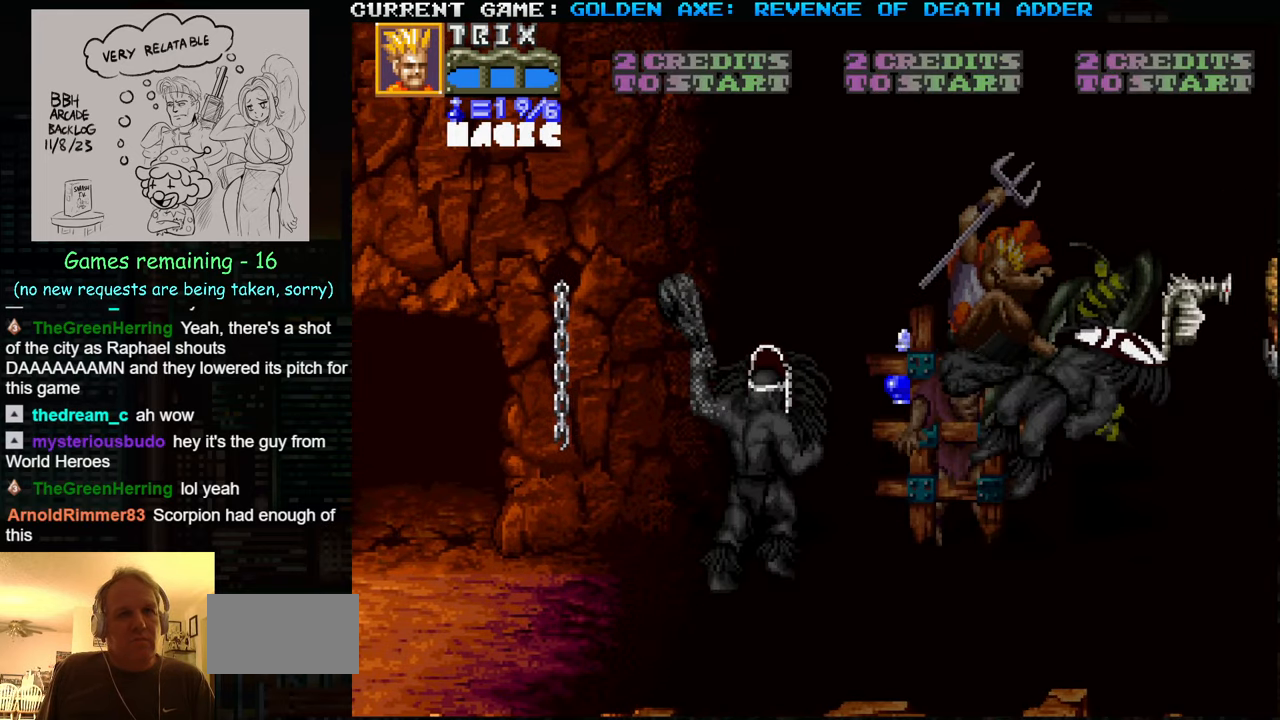
{"buttons": [], "left_stick": "down", "events": [[267, "left_stick", "down"]]}
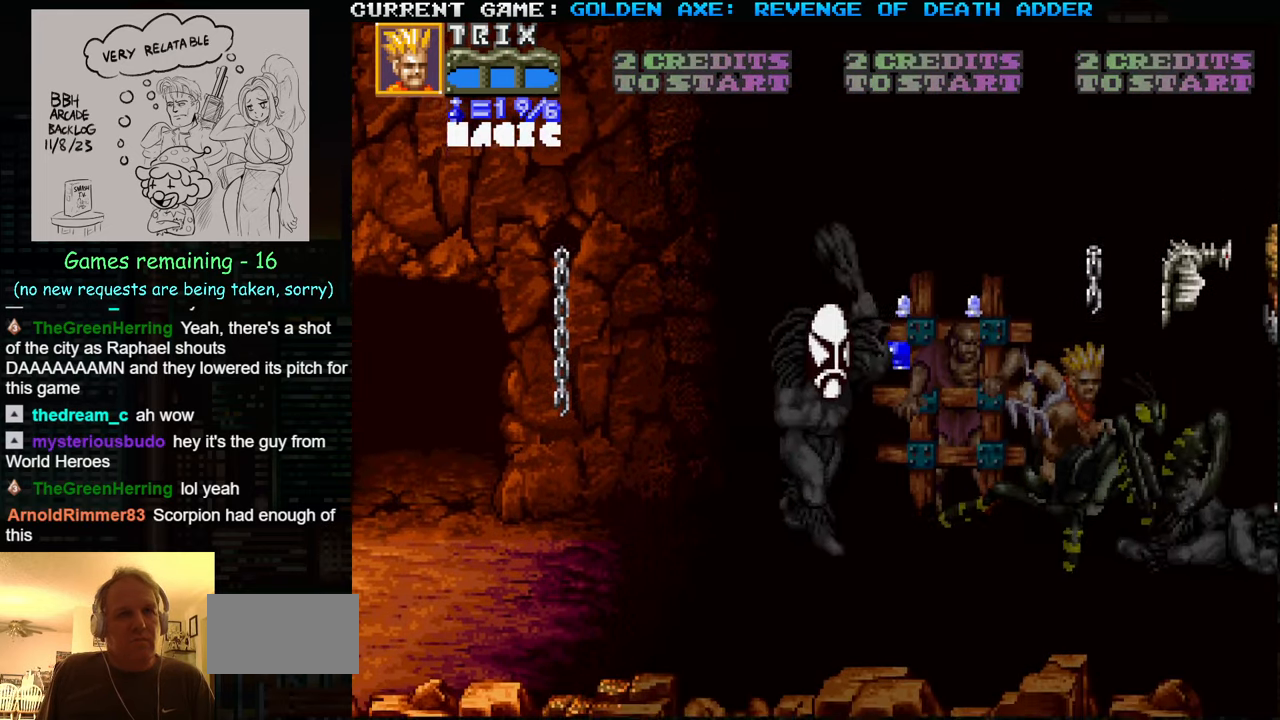
{"buttons": ["SQUARE"], "left_stick": "center", "events": [[67, "left_stick", "down-left"], [200, "left_stick", "left"], [317, "SQUARE", "down"], [334, "left_stick", "center"], [384, "SQUARE", "up"], [450, "SQUARE", "down"]]}
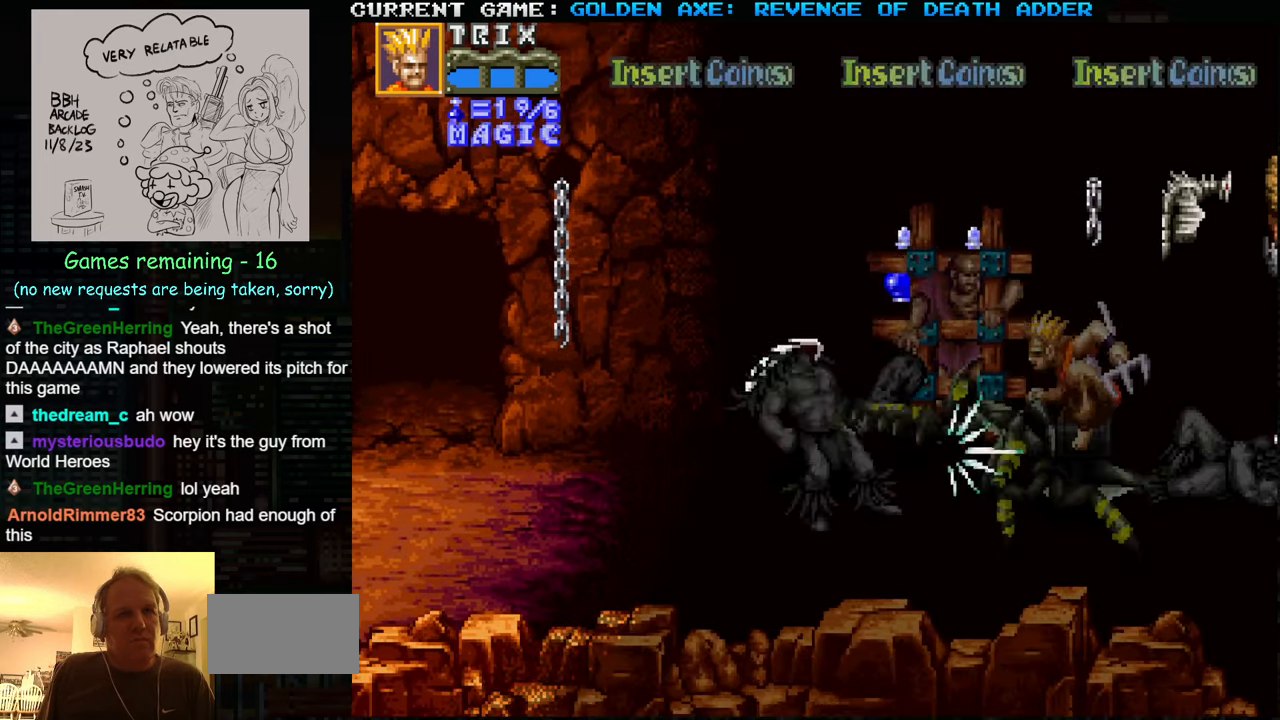
{"buttons": ["SQUARE"], "left_stick": "center", "events": [[33, "SQUARE", "up"], [50, "SQUARE", "down"], [116, "SQUARE", "up"], [183, "SQUARE", "down"], [233, "SQUARE", "up"], [266, "SQUARE", "down"], [333, "SQUARE", "up"], [400, "SQUARE", "down"], [433, "SQUARE", "up"], [483, "SQUARE", "down"]]}
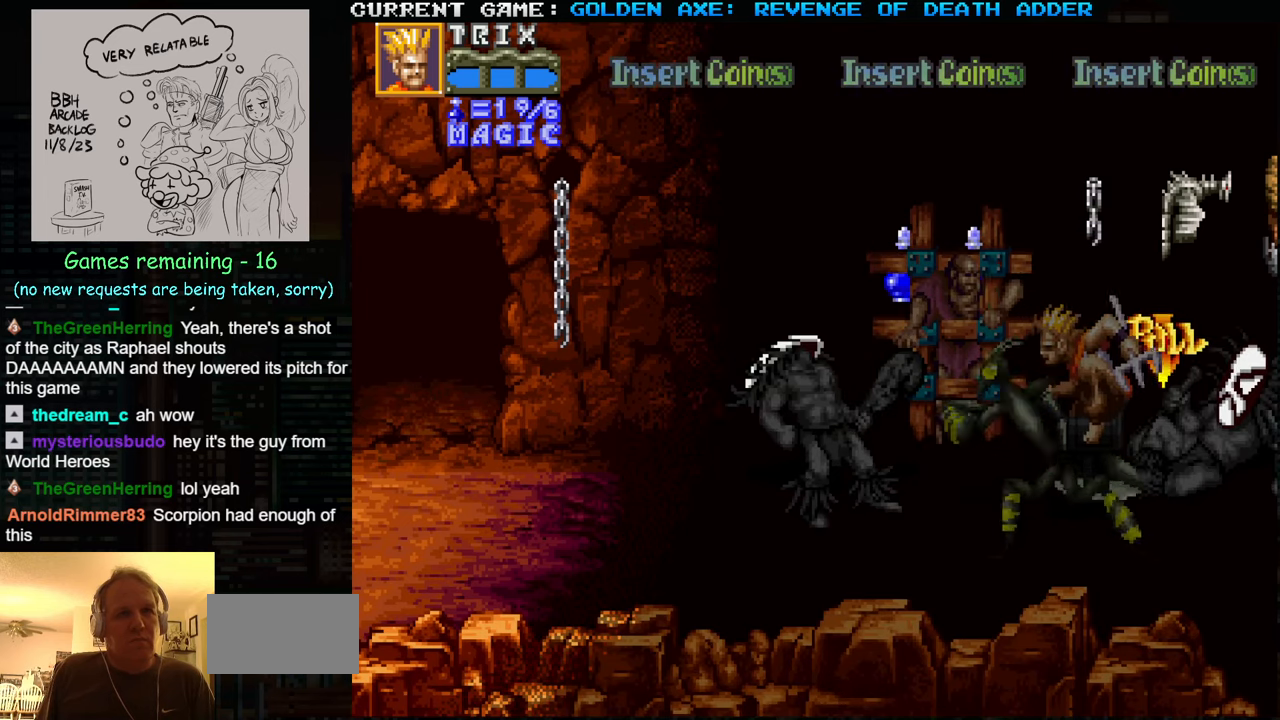
{"buttons": [], "left_stick": "down-left", "events": [[50, "SQUARE", "up"], [116, "SQUARE", "down"], [150, "SQUARE", "up"], [200, "SQUARE", "down"], [233, "SQUARE", "up"], [383, "left_stick", "down-left"]]}
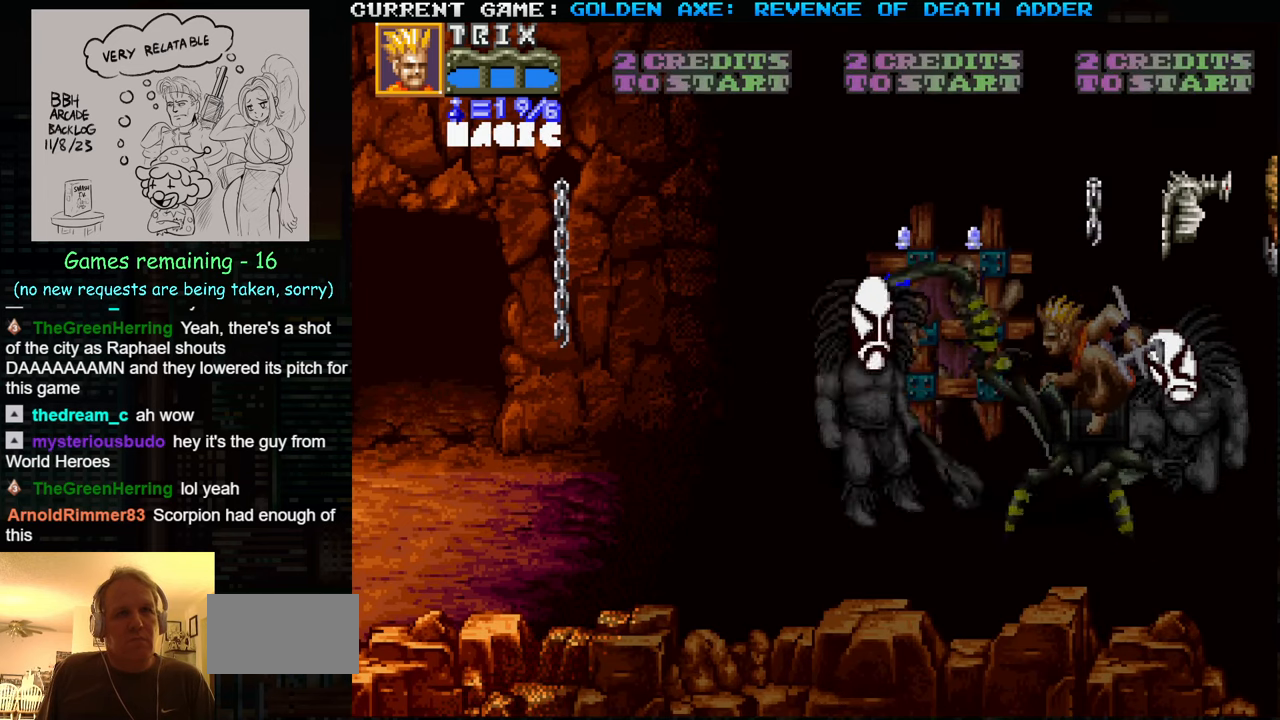
{"buttons": [], "left_stick": "down-left", "events": []}
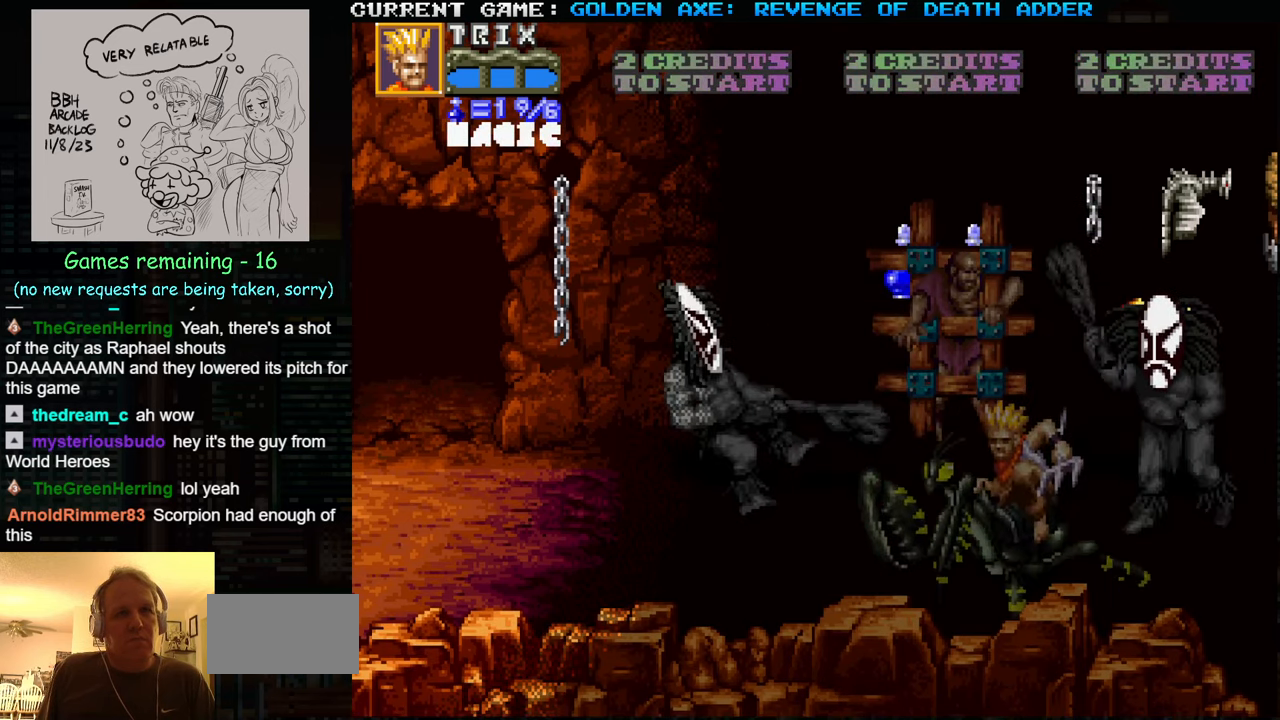
{"buttons": ["SQUARE"], "left_stick": "center", "events": [[83, "left_stick", "up-left"], [183, "left_stick", "up-right"], [350, "SQUARE", "down"], [400, "SQUARE", "up"], [433, "left_stick", "center"], [483, "SQUARE", "down"]]}
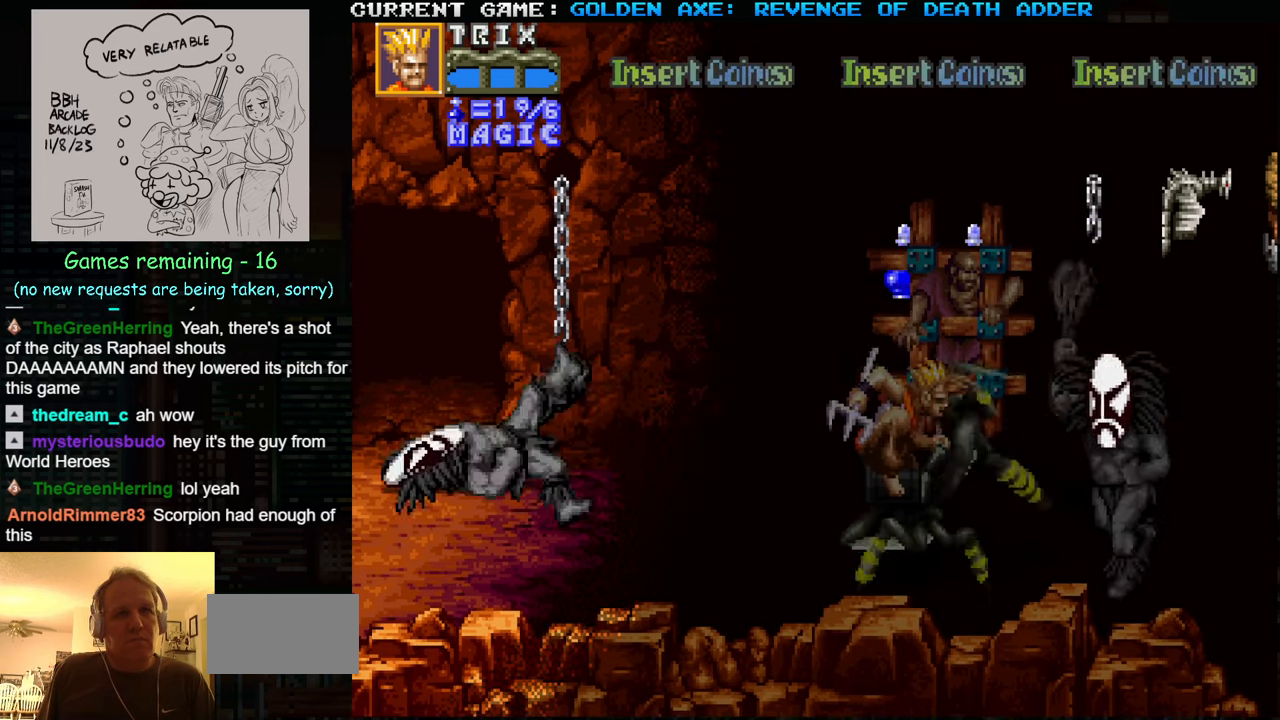
{"buttons": [], "left_stick": "center", "events": [[50, "SQUARE", "up"], [66, "SQUARE", "down"], [133, "SQUARE", "up"], [216, "SQUARE", "down"], [250, "SQUARE", "up"], [300, "SQUARE", "down"], [350, "SQUARE", "up"], [433, "SQUARE", "down"], [483, "SQUARE", "up"]]}
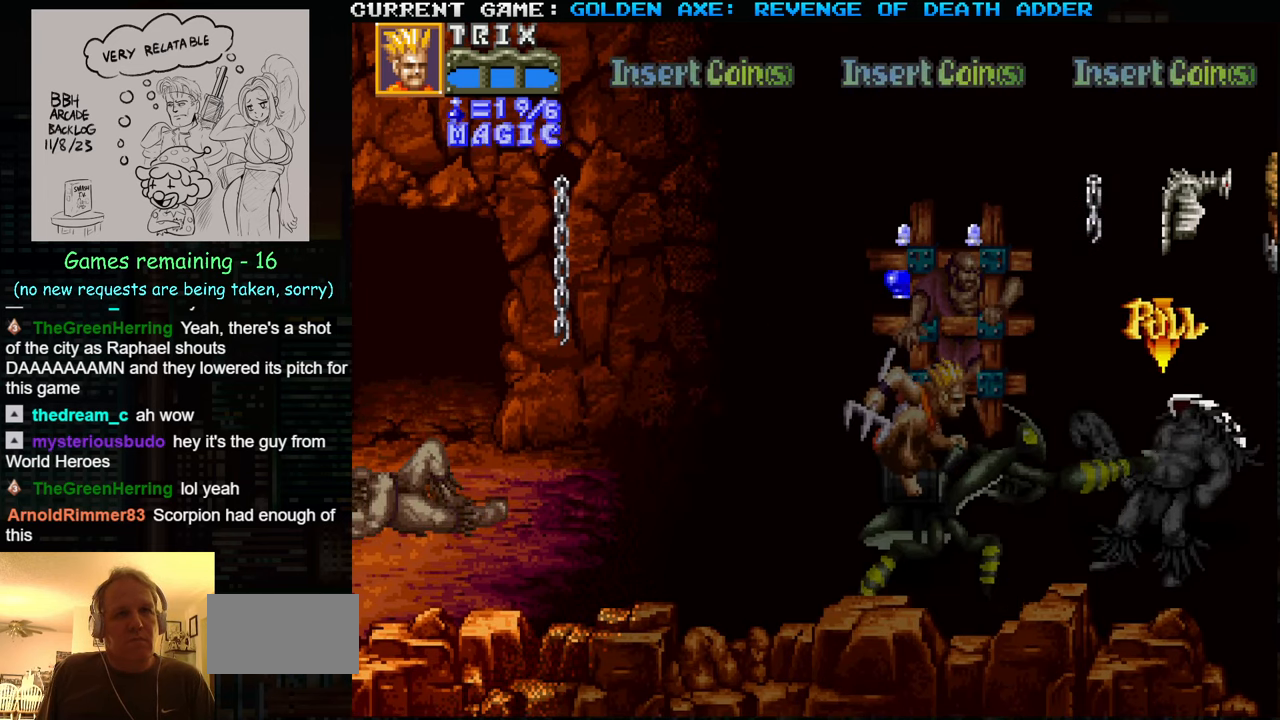
{"buttons": [], "left_stick": "center", "events": [[16, "SQUARE", "down"], [83, "SQUARE", "up"], [150, "SQUARE", "down"], [200, "SQUARE", "up"], [233, "SQUARE", "down"], [283, "SQUARE", "up"], [316, "SQUARE", "down"], [350, "SQUARE", "up"]]}
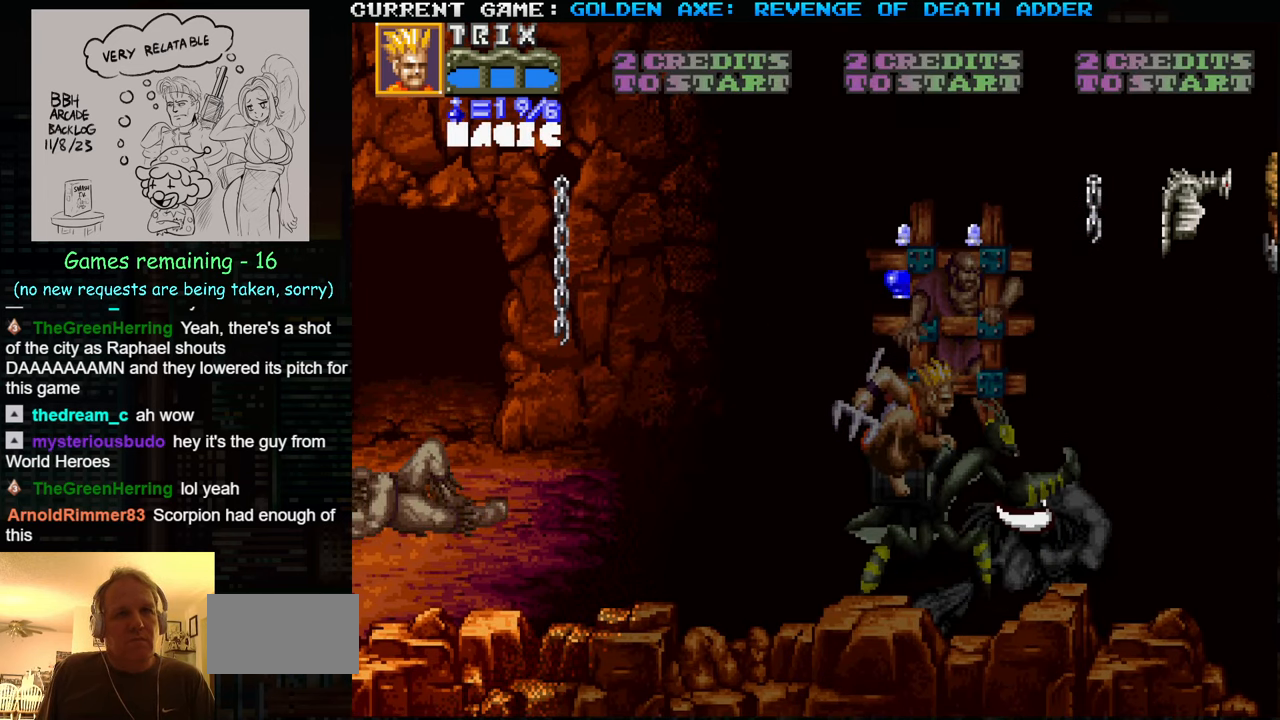
{"buttons": [], "left_stick": "center", "events": []}
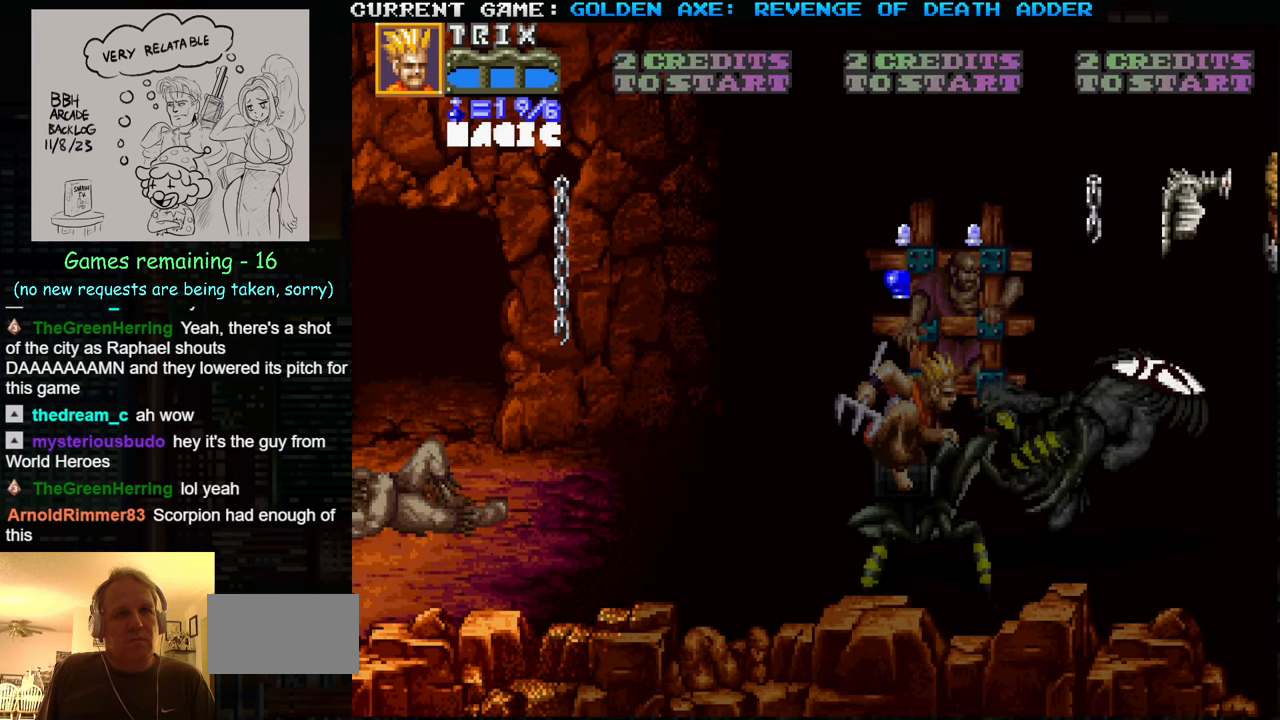
{"buttons": [], "left_stick": "up-right", "events": [[66, "left_stick", "up"], [150, "left_stick", "up-right"]]}
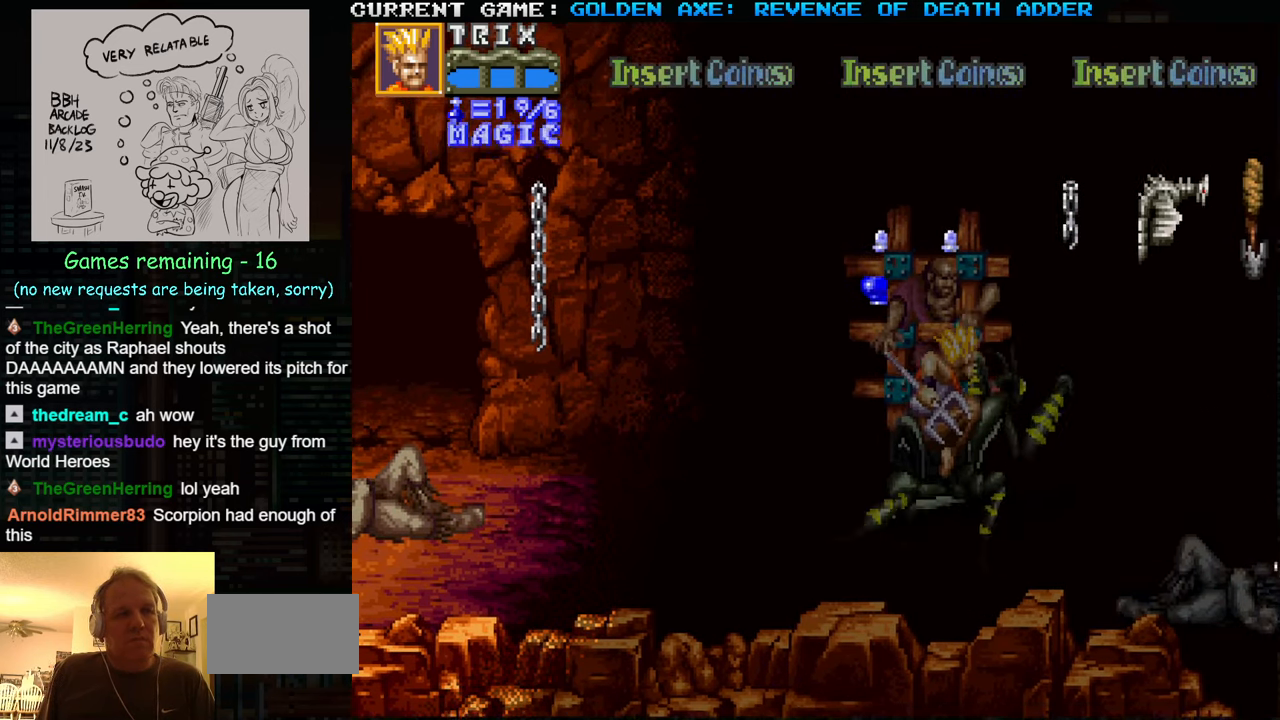
{"buttons": [], "left_stick": "up", "events": [[483, "left_stick", "up"]]}
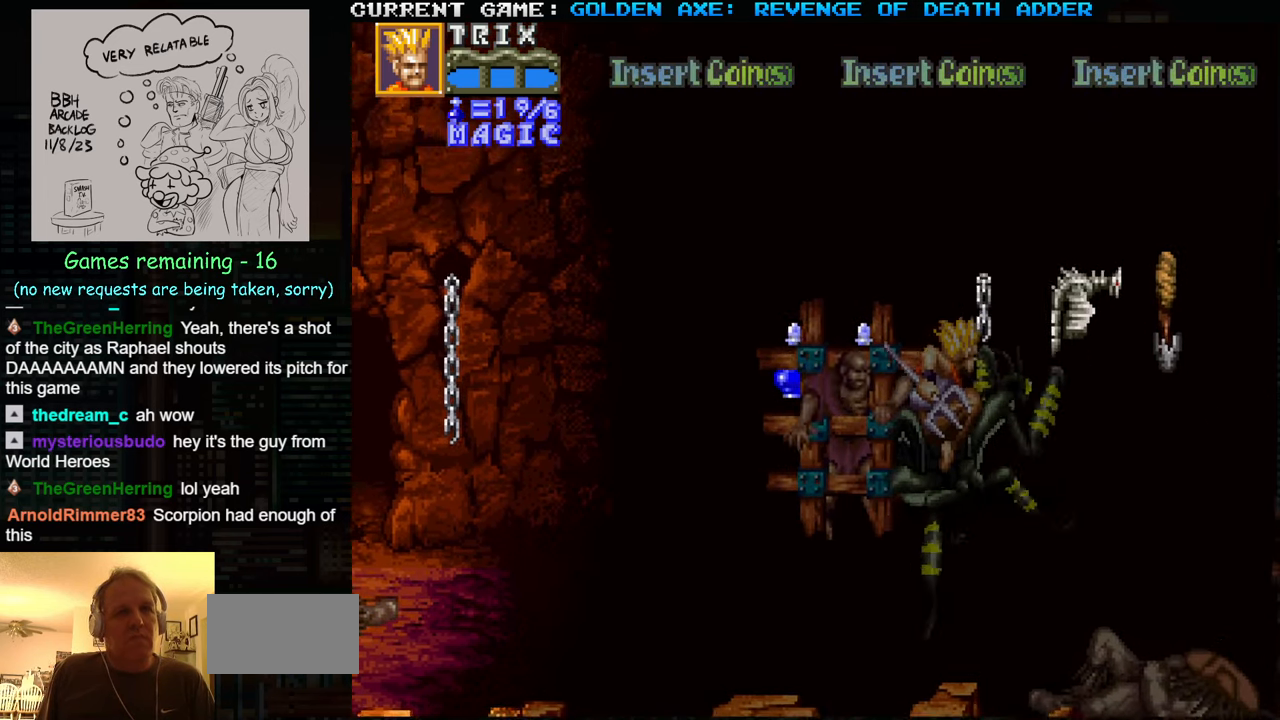
{"buttons": [], "left_stick": "up", "events": [[100, "SQUARE", "down"], [183, "SQUARE", "up"]]}
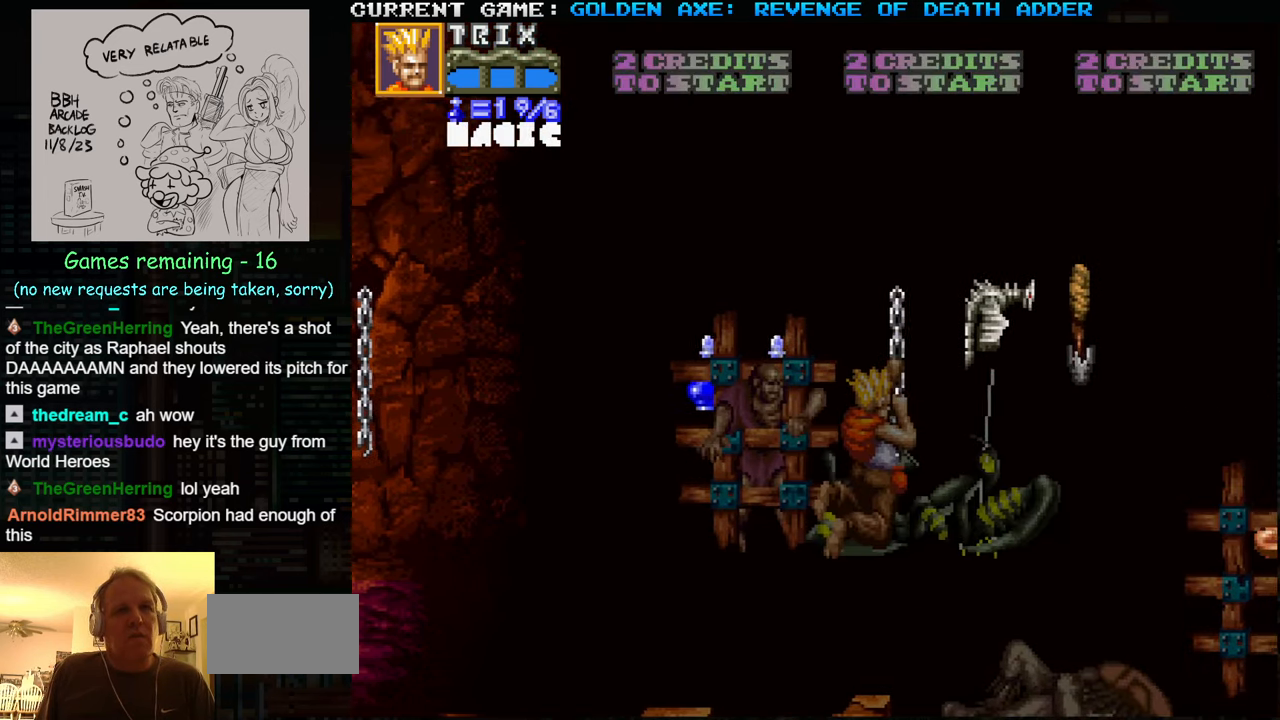
{"buttons": [], "left_stick": "left", "events": [[66, "left_stick", "center"], [383, "left_stick", "left"]]}
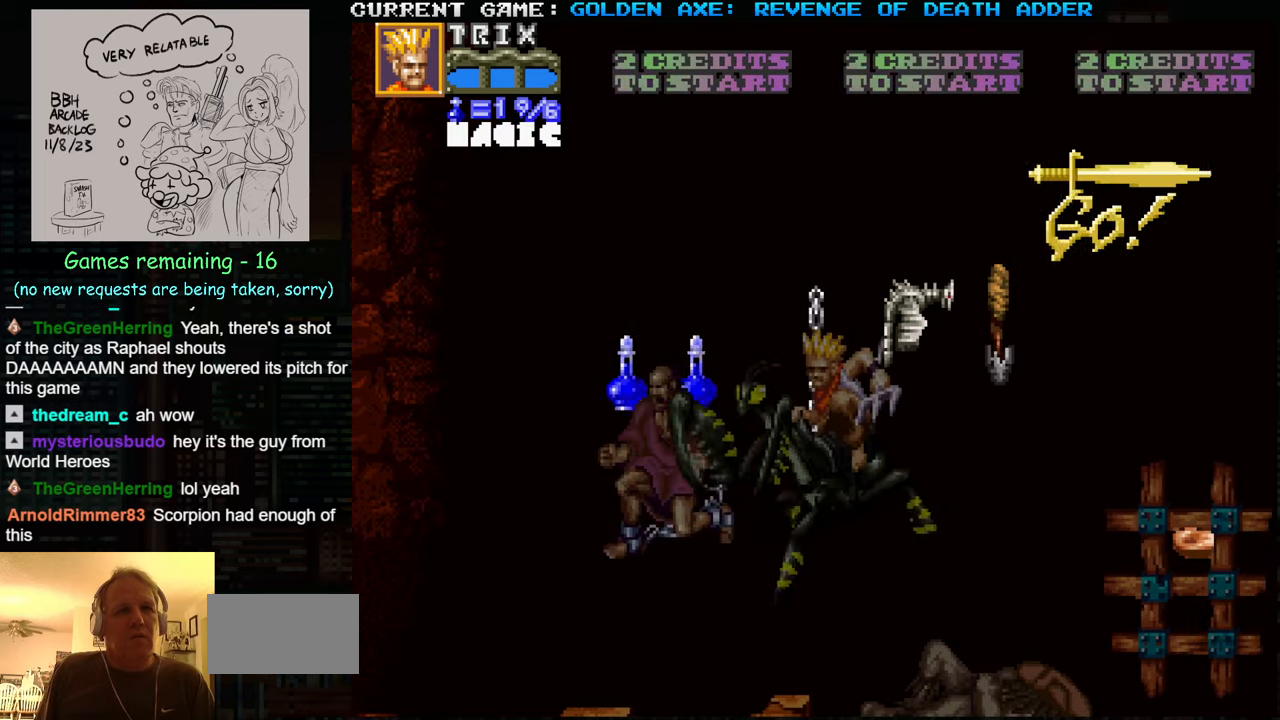
{"buttons": [], "left_stick": "down-left", "events": [[117, "left_stick", "down-left"]]}
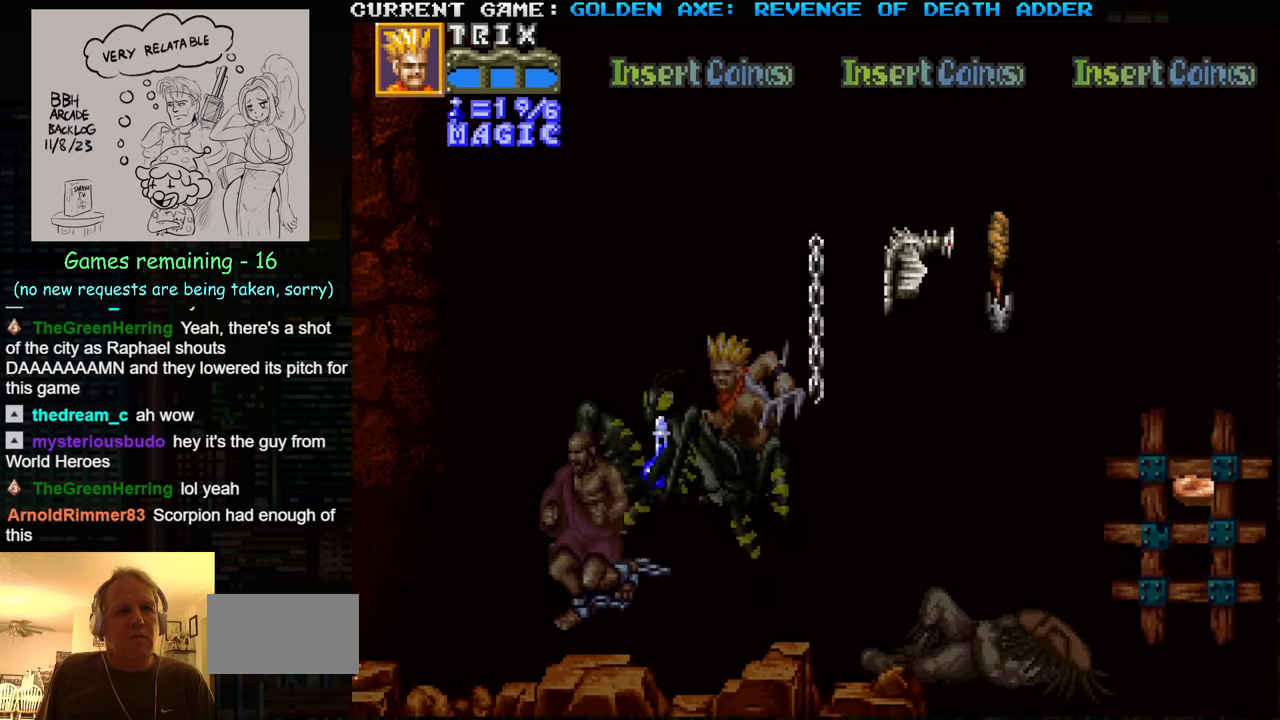
{"buttons": [], "left_stick": "center", "events": [[50, "left_stick", "center"]]}
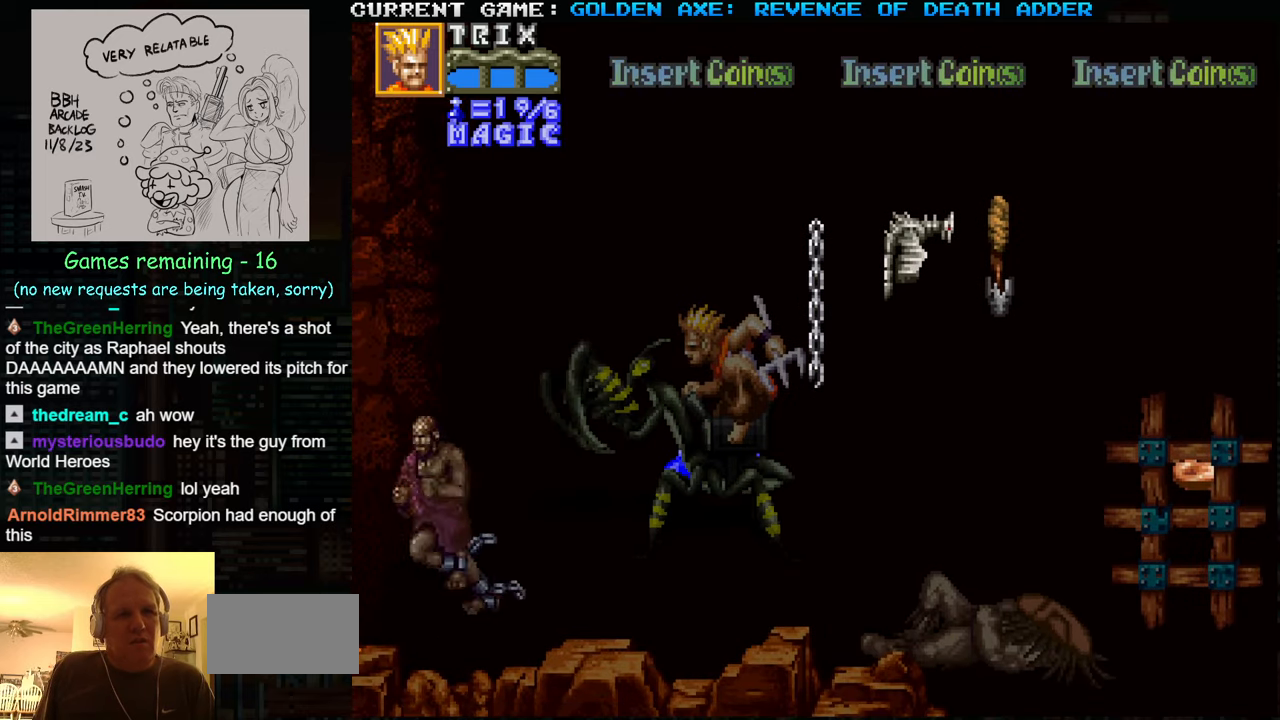
{"buttons": ["SQUARE"], "left_stick": "up", "events": [[117, "left_stick", "up"], [433, "SQUARE", "down"]]}
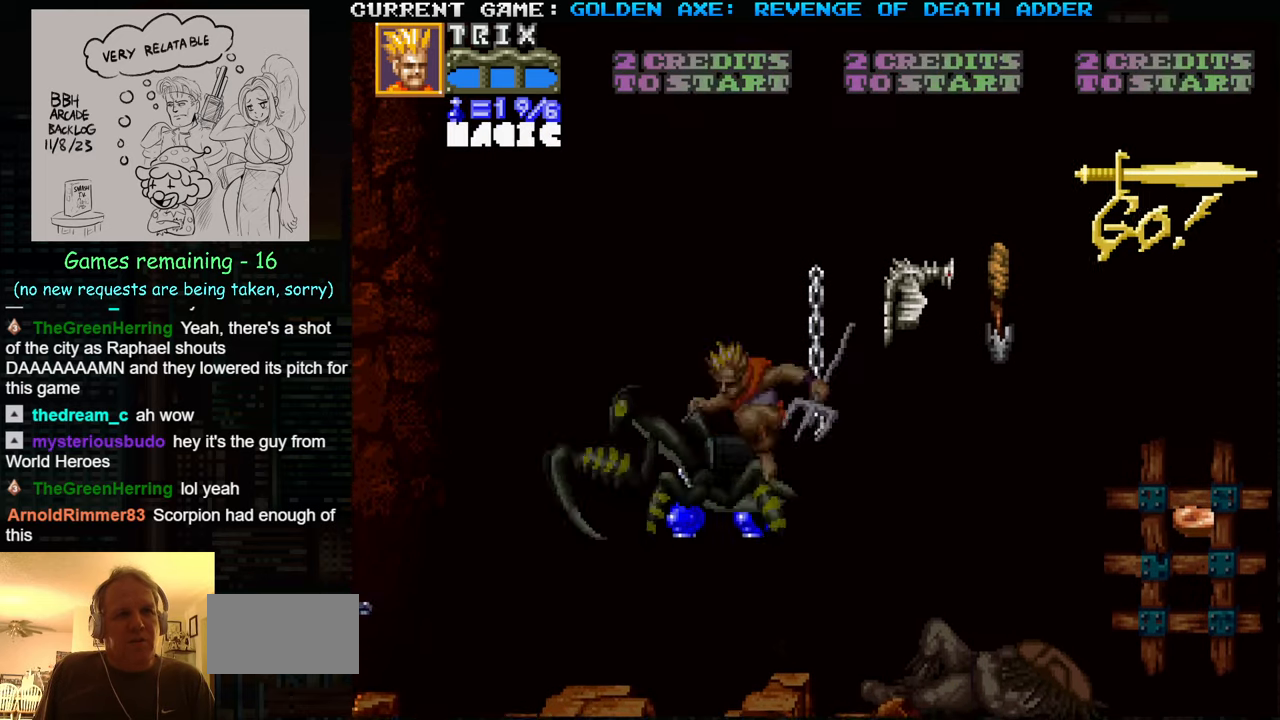
{"buttons": [], "left_stick": "center", "events": [[33, "left_stick", "center"], [50, "SQUARE", "up"], [383, "SQUARE", "down"], [467, "SQUARE", "up"]]}
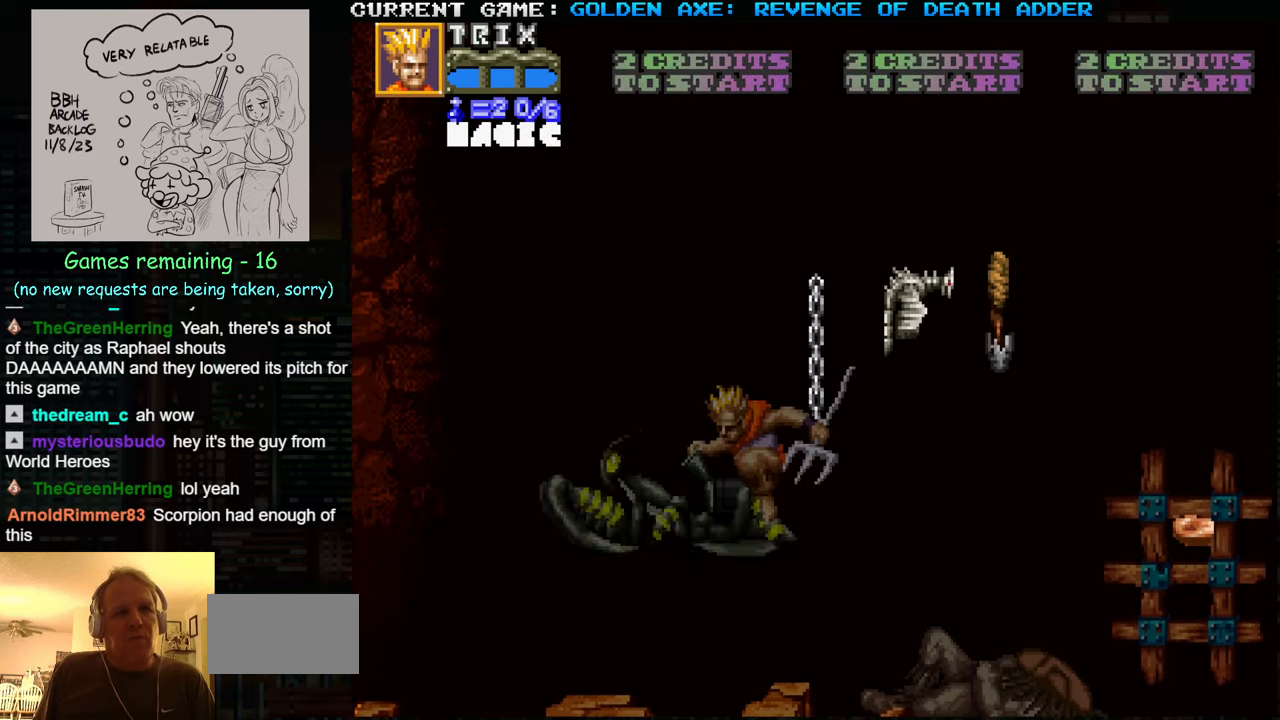
{"buttons": [], "left_stick": "right", "events": [[233, "left_stick", "right"]]}
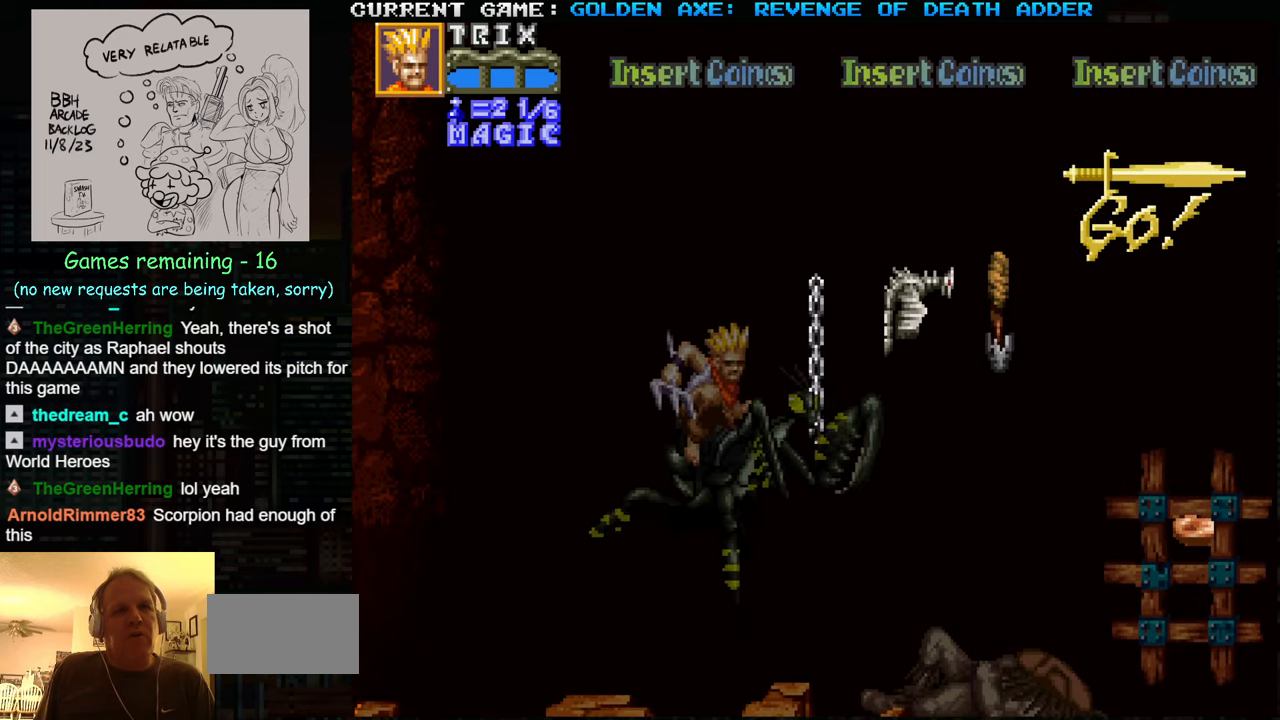
{"buttons": [], "left_stick": "up-right", "events": [[367, "left_stick", "up-right"]]}